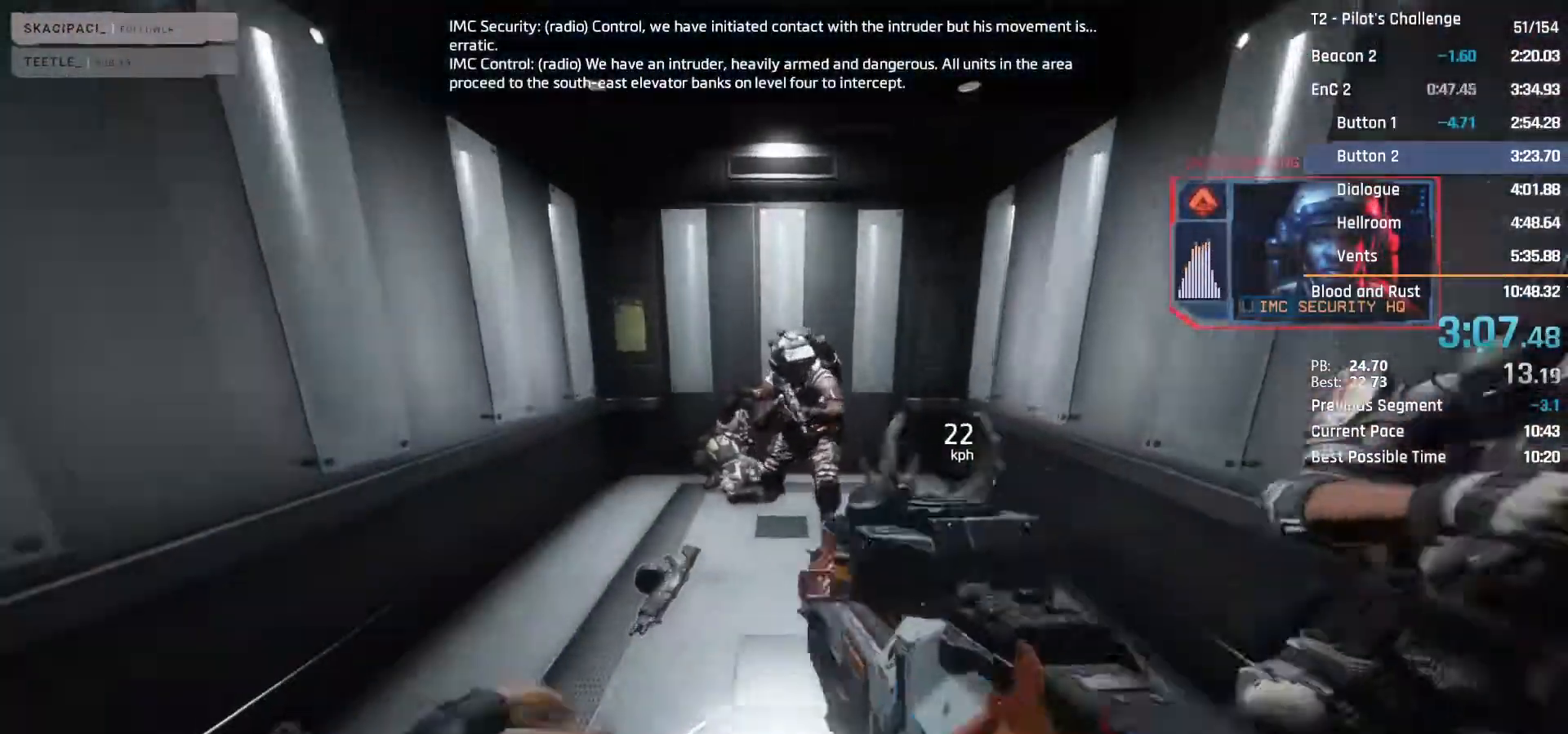
Gameplay with keyboard and mouse; each line is a JSON object with the keys and mouse buttons held at the frame after it. "events" lists presses ("down") and releases ("up") of "1", "2", "3", "4", "5", "a", "alt", "c", "ctrl", "d", "e", "f", "q", "r", "s", "shift", "space", "tab", "v", "w", "x", "z", "mouse_left", "mouse_middle", "mouse_right", "mouse_mb4", "mouse_mb5", "mouse_wheel_up" and "mouse_wheel_down" between this image and that frame as [ms after this image, input, new state], when the widget could be followed in between. "mouse_left", "mouse_middle", "mouse_right", "mouse_mb4", "mouse_mb5", "mouse_wheel_up", "mouse_wheel_down" = the "left", "middle", "right", "mb4", "mb5", "wheel_up", "wheel_down" buttons of the "mouse" list. No other keys are recorded. Not read: mouse_move.
{"keys": ["w"], "mouse": [], "events": [[50, "mouse_middle", "down"], [200, "mouse_middle", "up"], [233, "space", "down"], [433, "space", "up"]]}
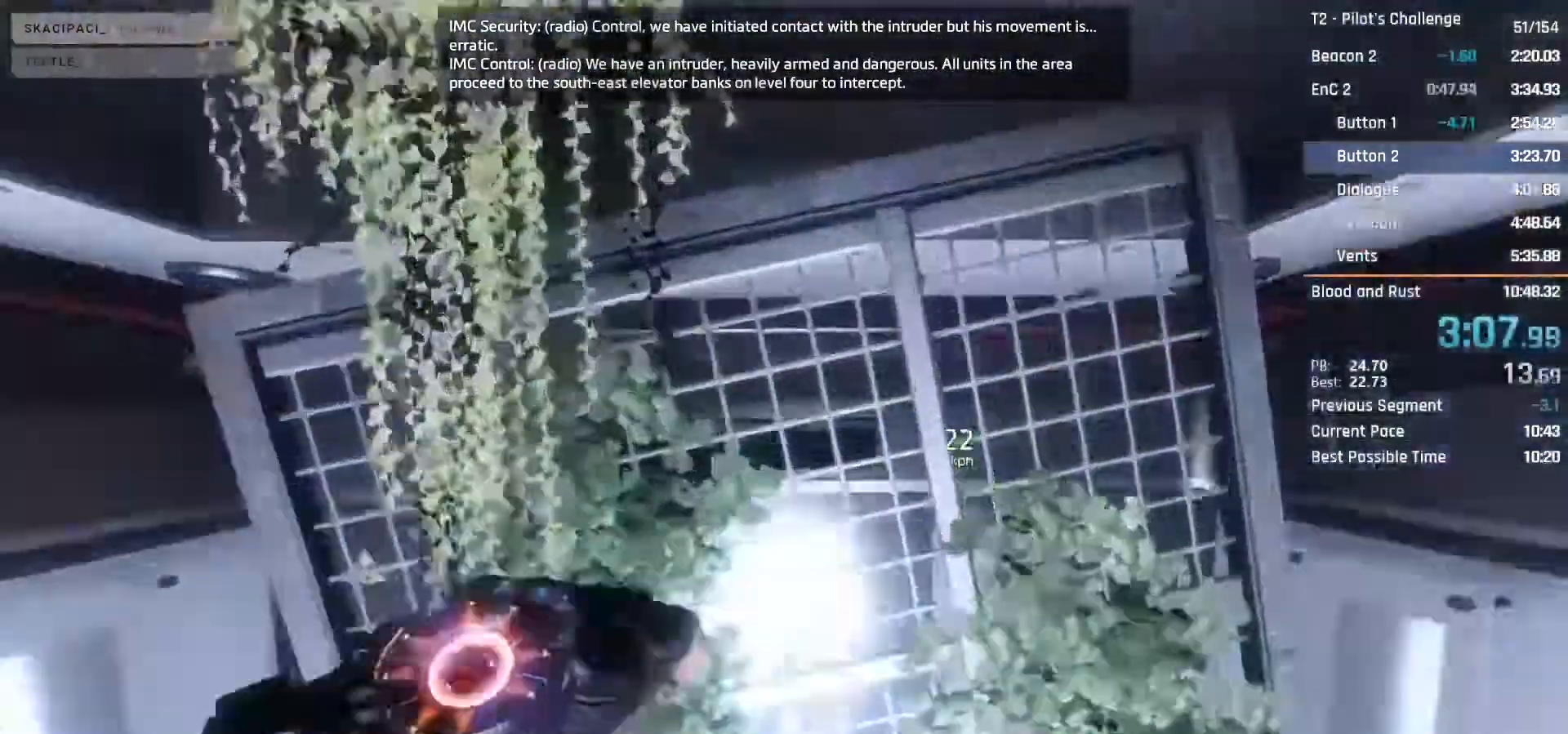
{"keys": ["space", "w"], "mouse": [], "events": [[17, "space", "down"], [250, "space", "up"], [483, "space", "down"]]}
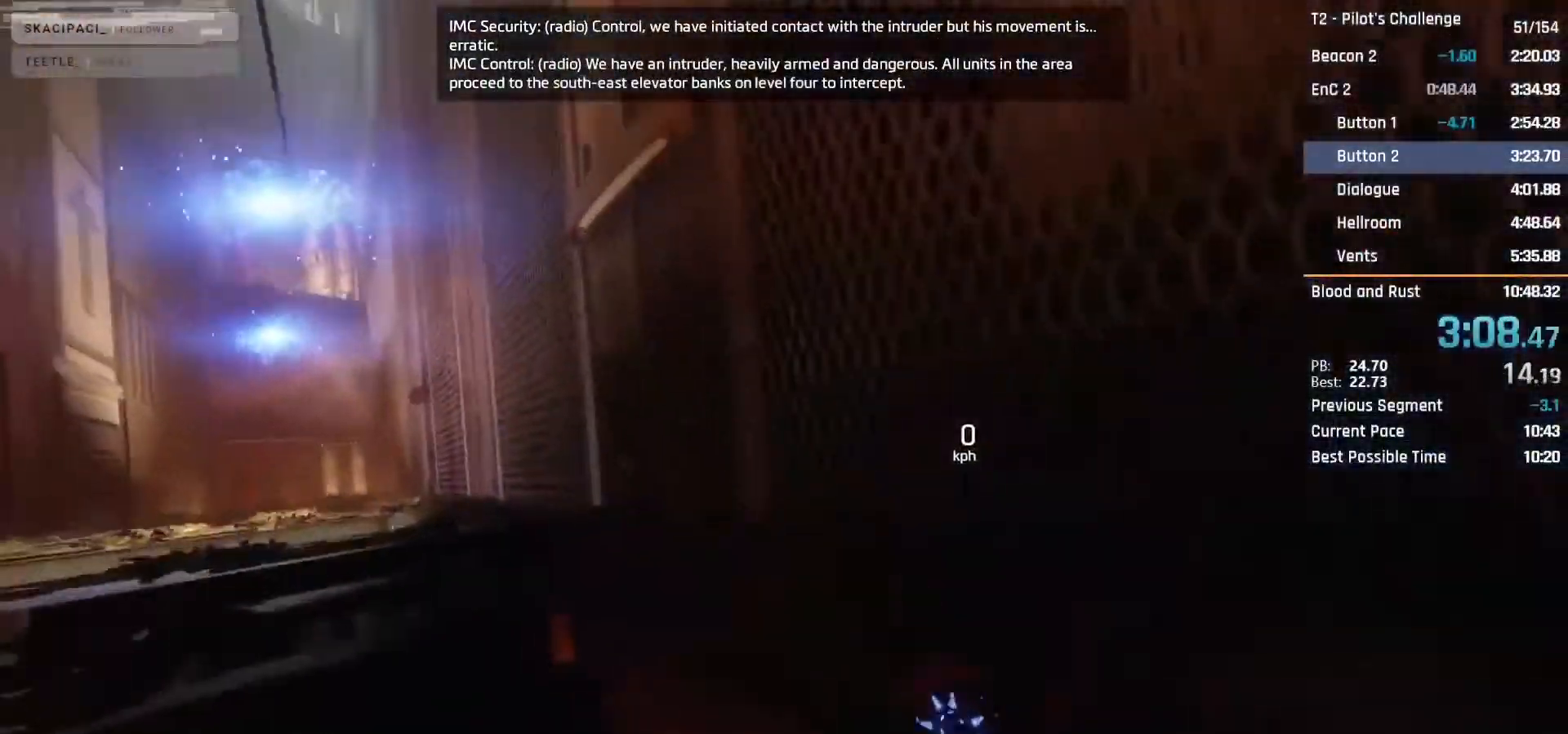
{"keys": ["space", "w"], "mouse": [], "events": [[133, "space", "up"], [217, "space", "down"], [317, "space", "up"], [500, "space", "down"]]}
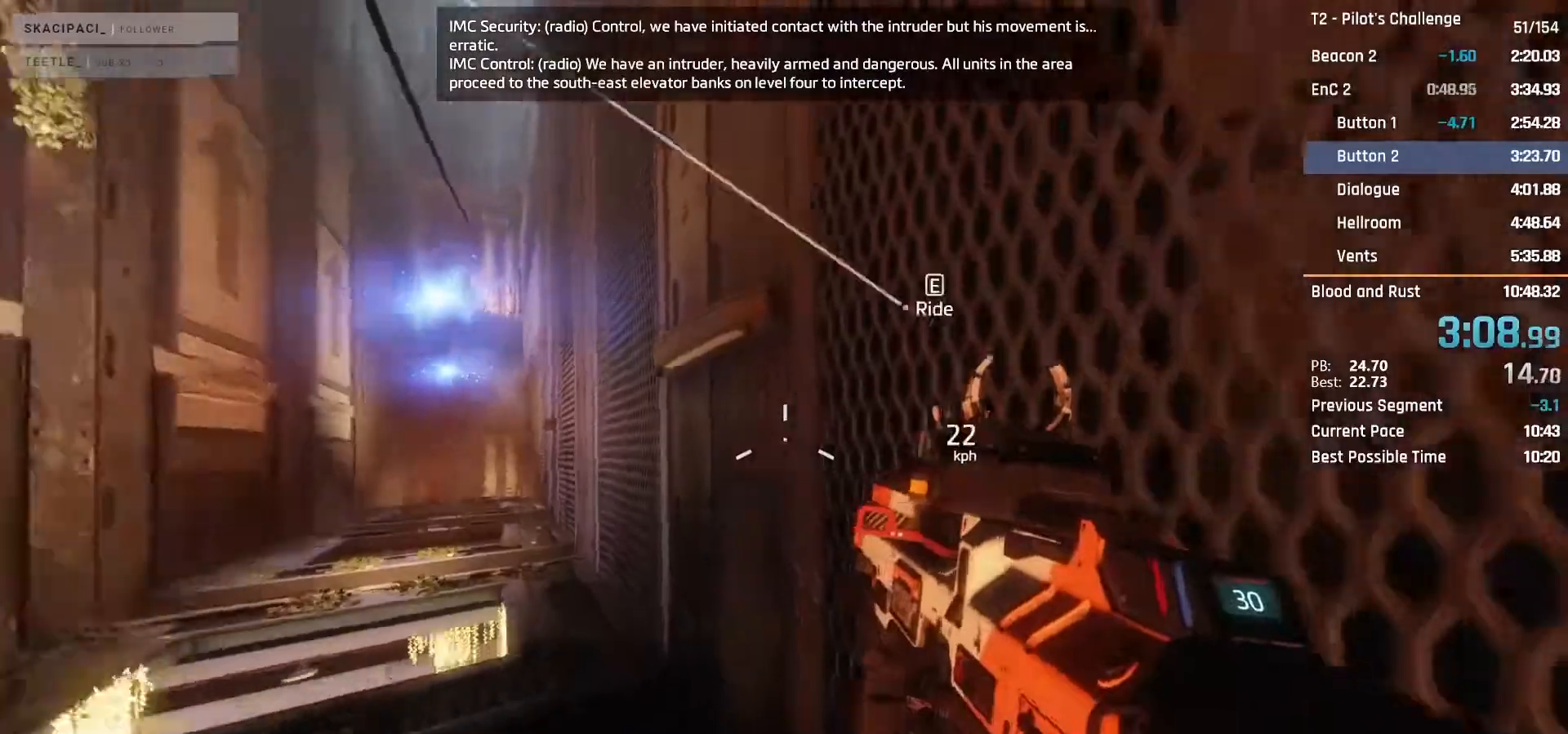
{"keys": ["w"], "mouse": [], "events": [[100, "space", "up"], [333, "d", "down"], [467, "d", "up"]]}
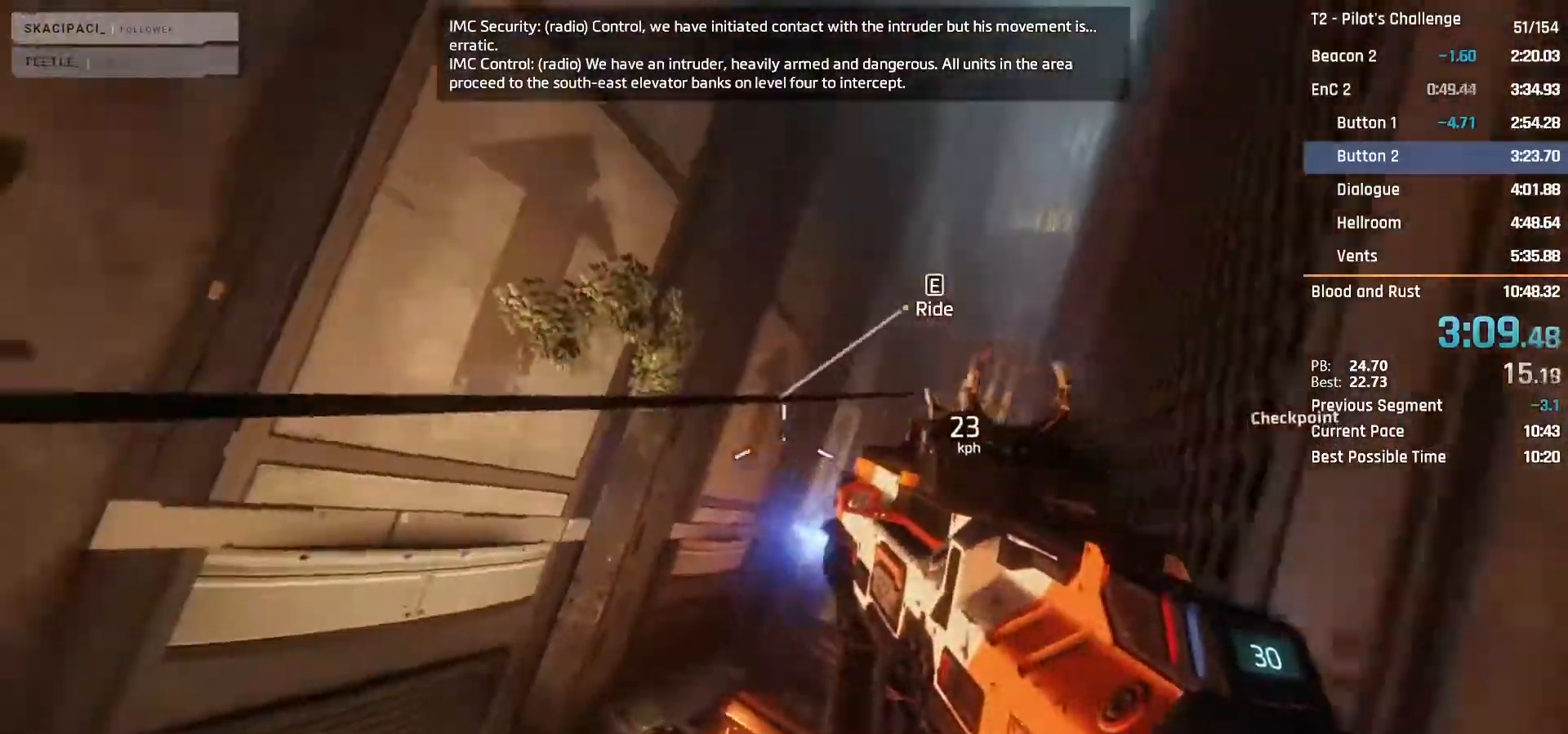
{"keys": ["w"], "mouse": [], "events": [[67, "a", "down"], [67, "space", "down"], [167, "space", "up"], [300, "space", "down"], [400, "space", "up"], [450, "a", "up"]]}
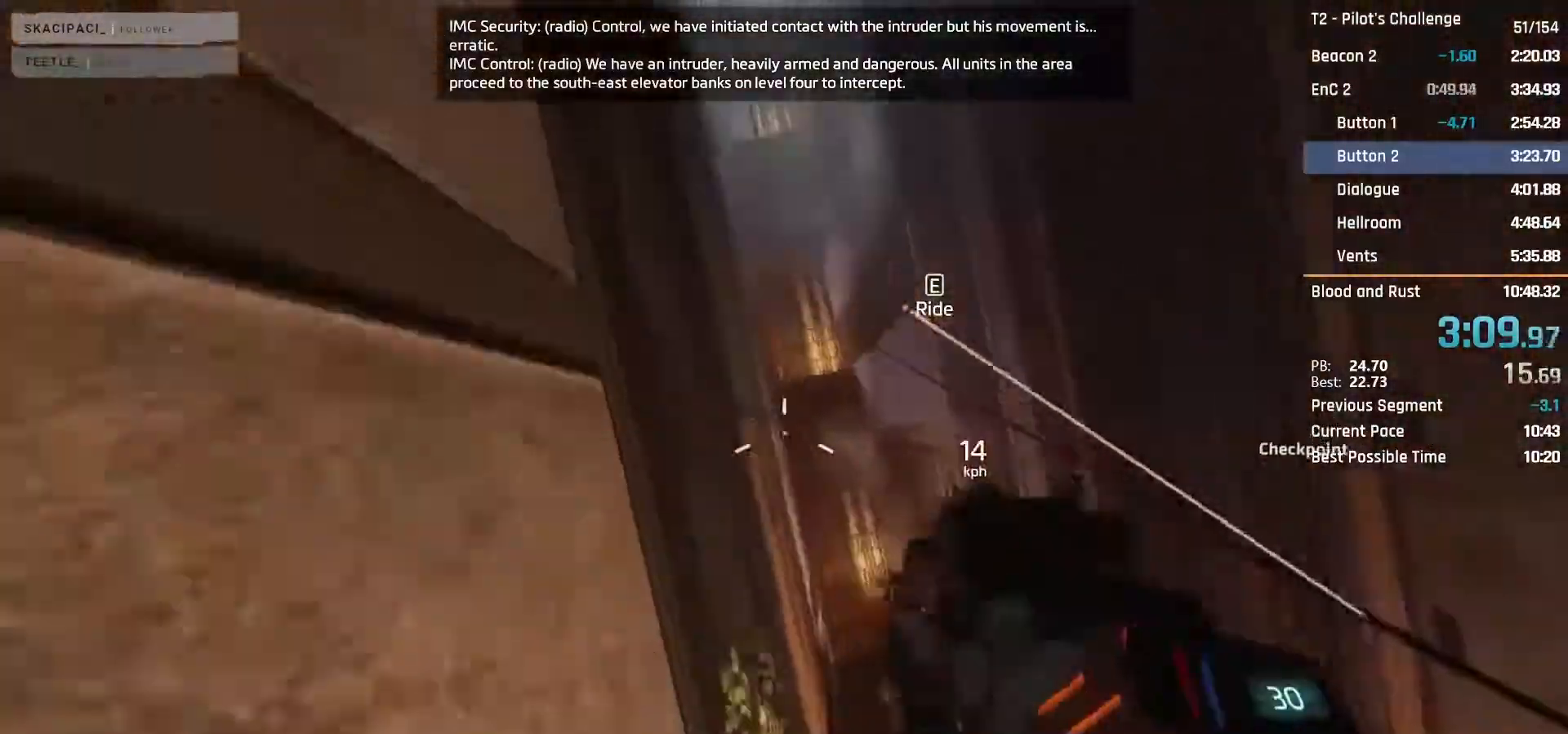
{"keys": ["d", "w"], "mouse": [], "events": [[33, "d", "down"], [183, "space", "down"], [267, "space", "up"], [417, "space", "down"], [500, "space", "up"]]}
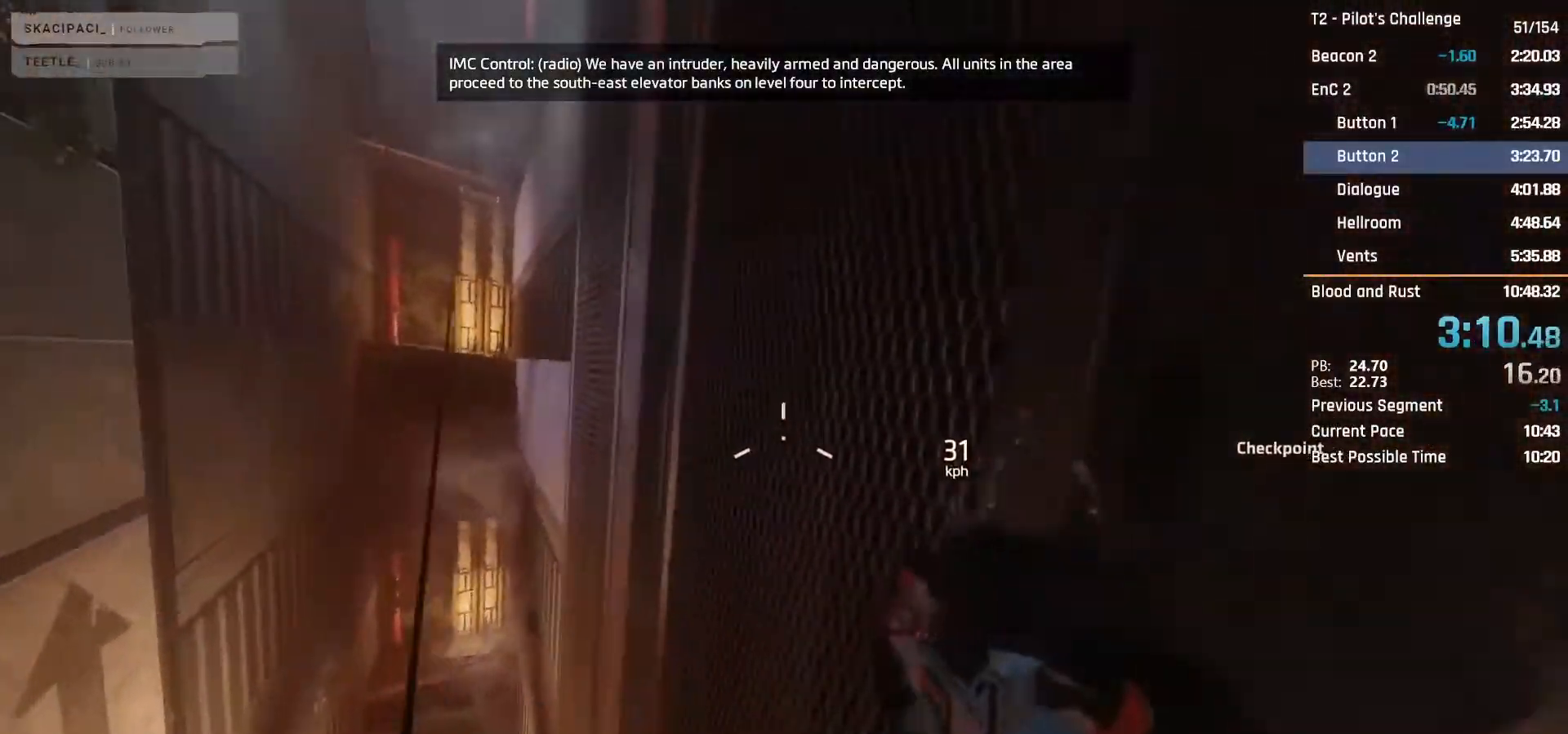
{"keys": ["w"], "mouse": [], "events": [[250, "d", "up"], [383, "space", "down"], [483, "space", "up"]]}
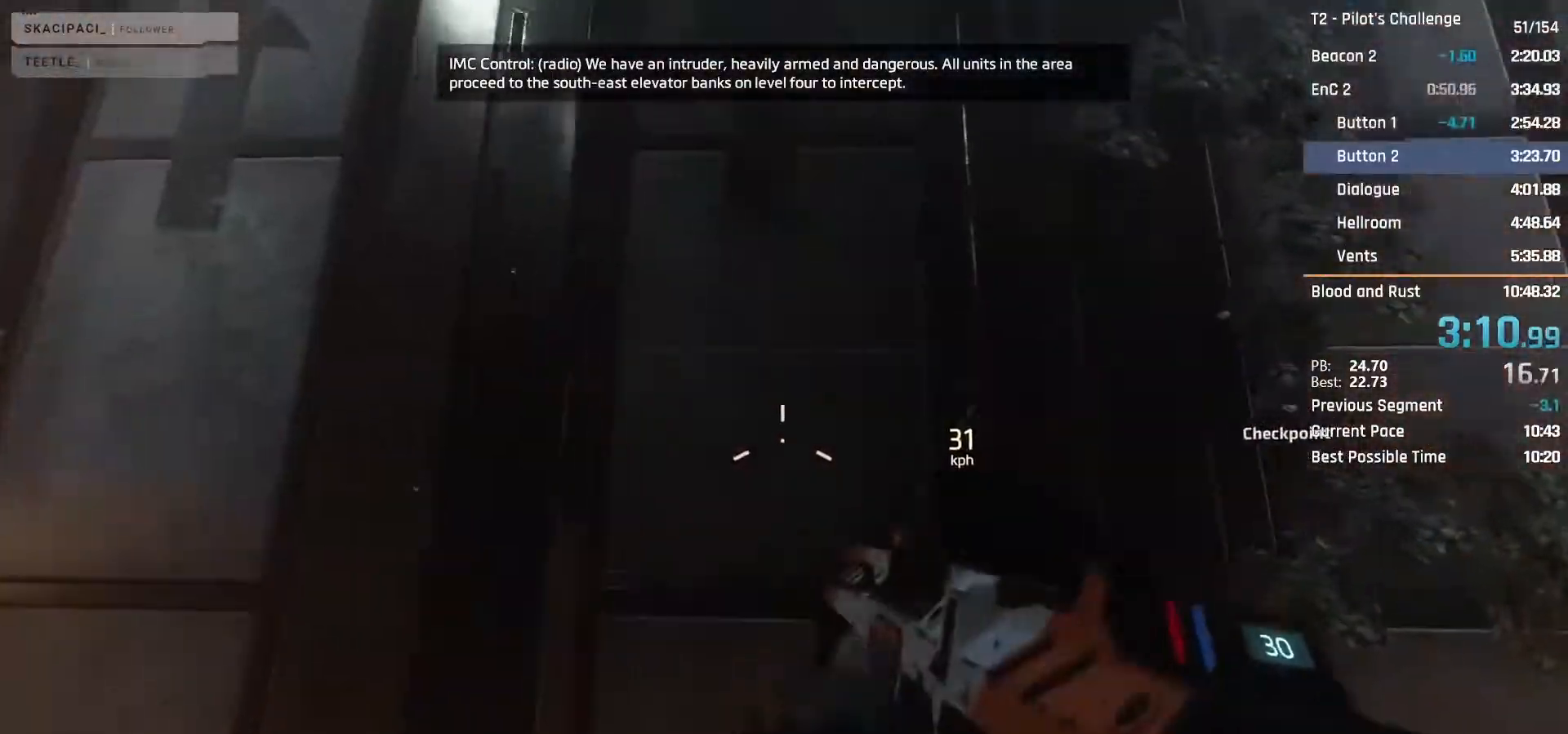
{"keys": ["w"], "mouse": [], "events": [[167, "space", "down"], [300, "space", "up"]]}
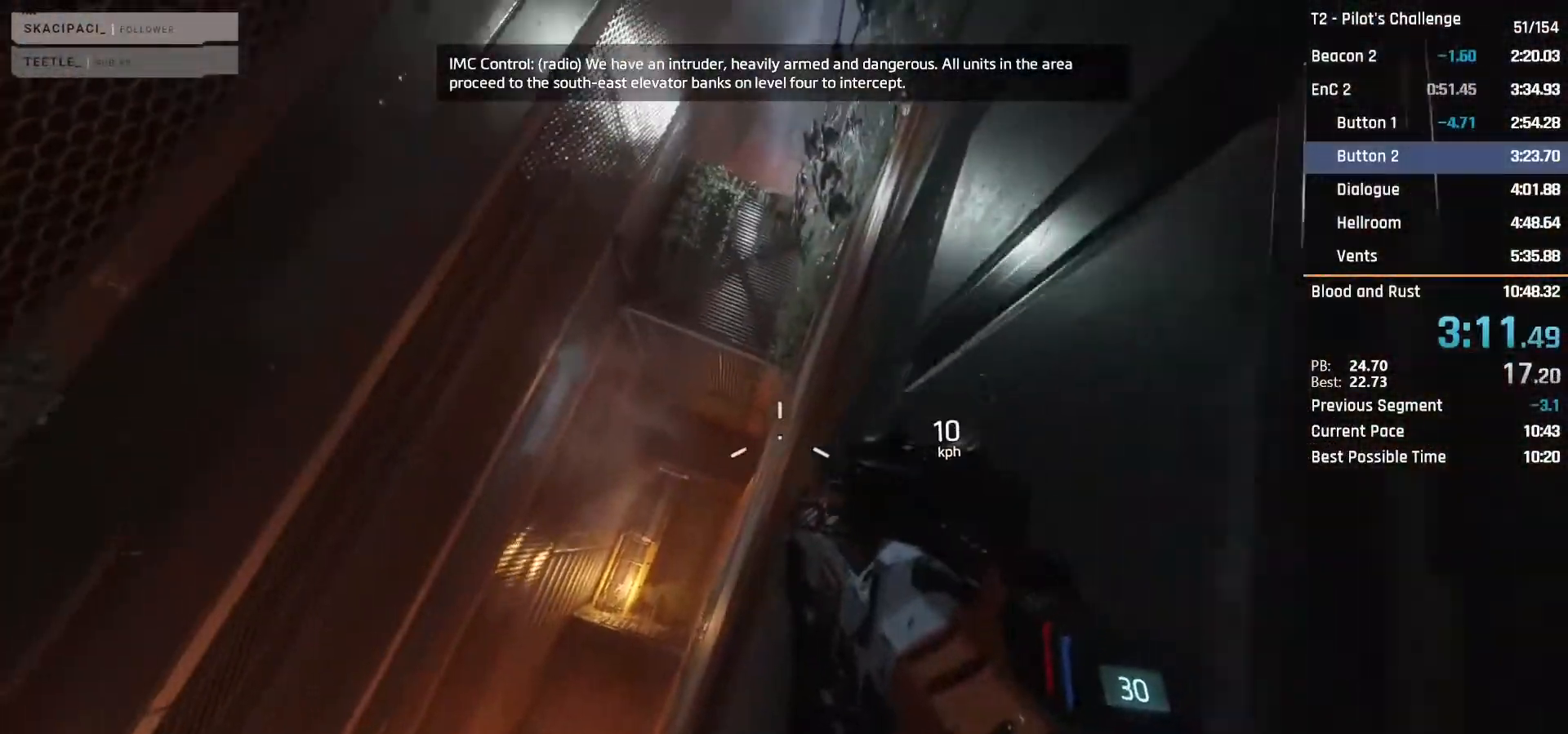
{"keys": ["a", "w"], "mouse": [], "events": [[267, "a", "down"], [267, "space", "down"], [417, "space", "up"]]}
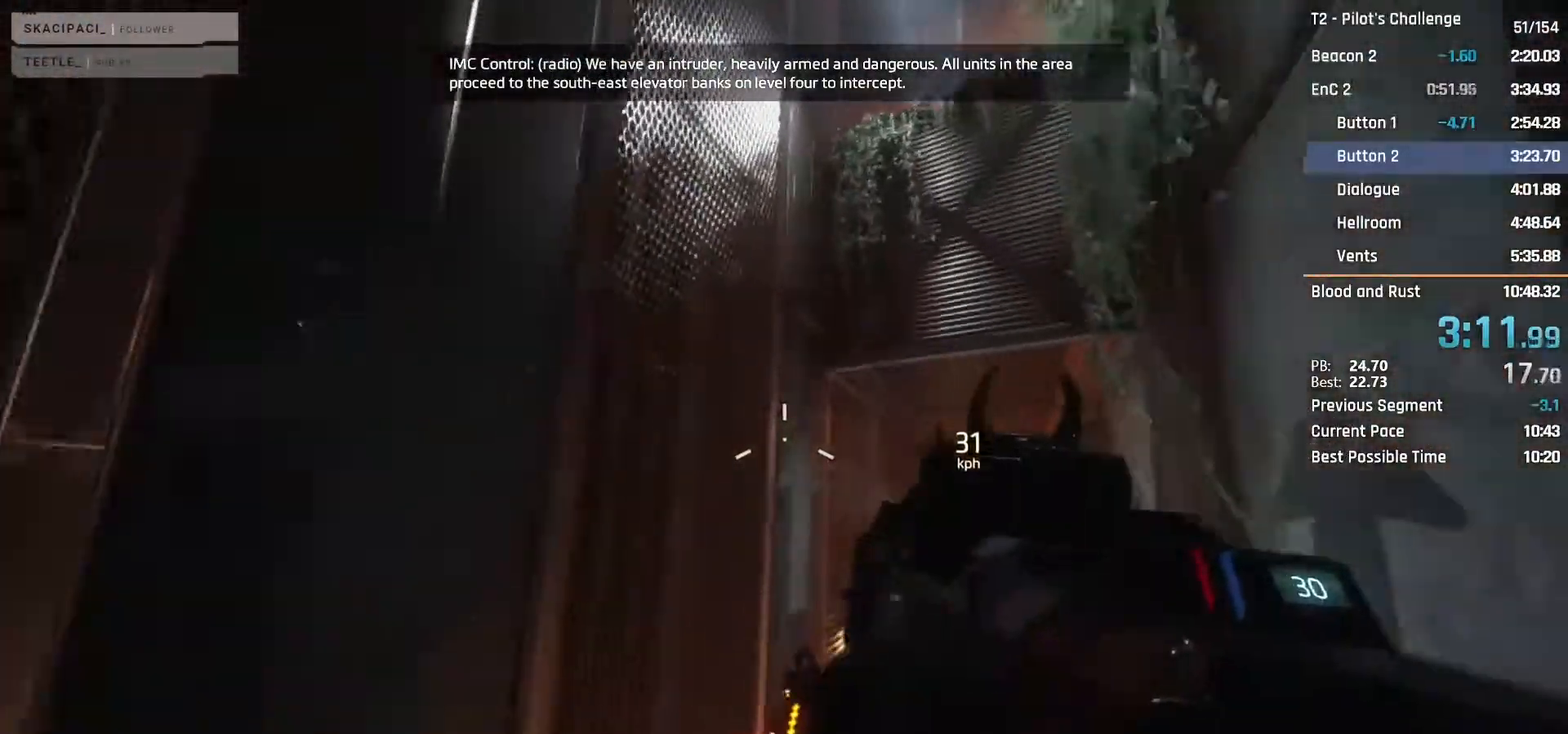
{"keys": ["d", "w"], "mouse": [], "events": [[50, "space", "down"], [233, "space", "up"], [433, "a", "up"], [467, "d", "down"]]}
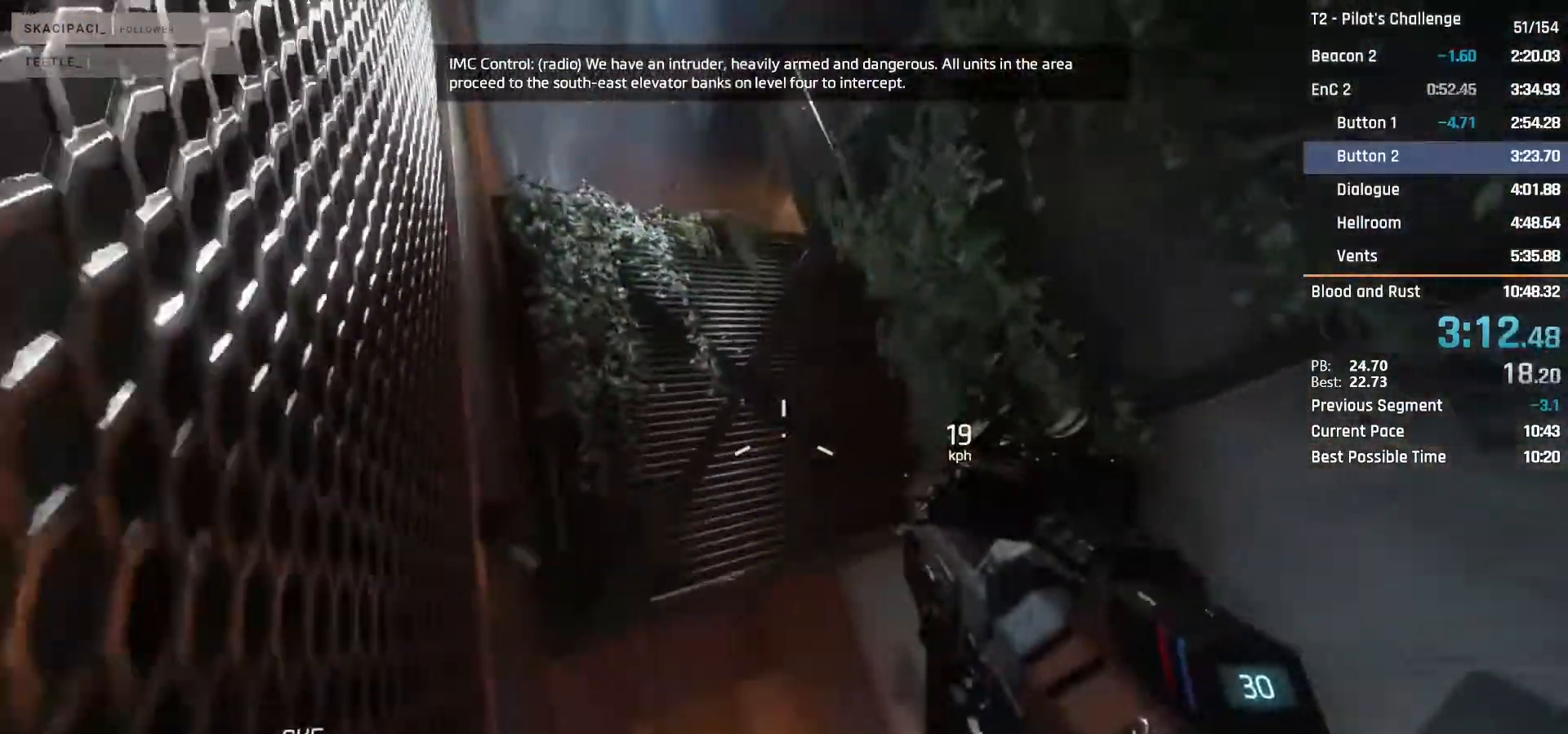
{"keys": ["d", "space", "w"], "mouse": [], "events": [[67, "space", "down"], [217, "space", "up"], [350, "space", "down"]]}
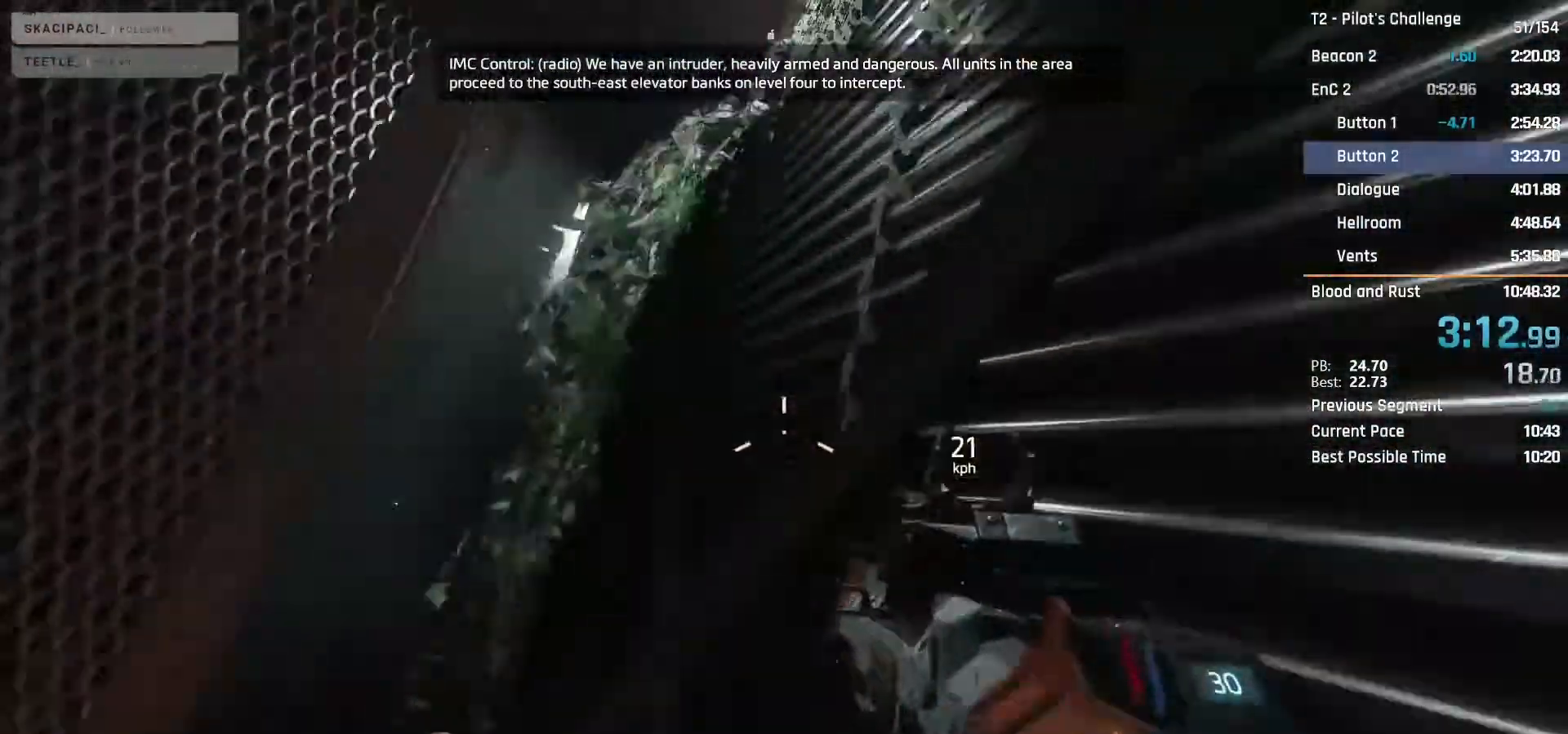
{"keys": ["space", "w"], "mouse": [], "events": [[33, "space", "up"], [233, "space", "down"], [317, "space", "up"], [500, "d", "up"], [500, "space", "down"]]}
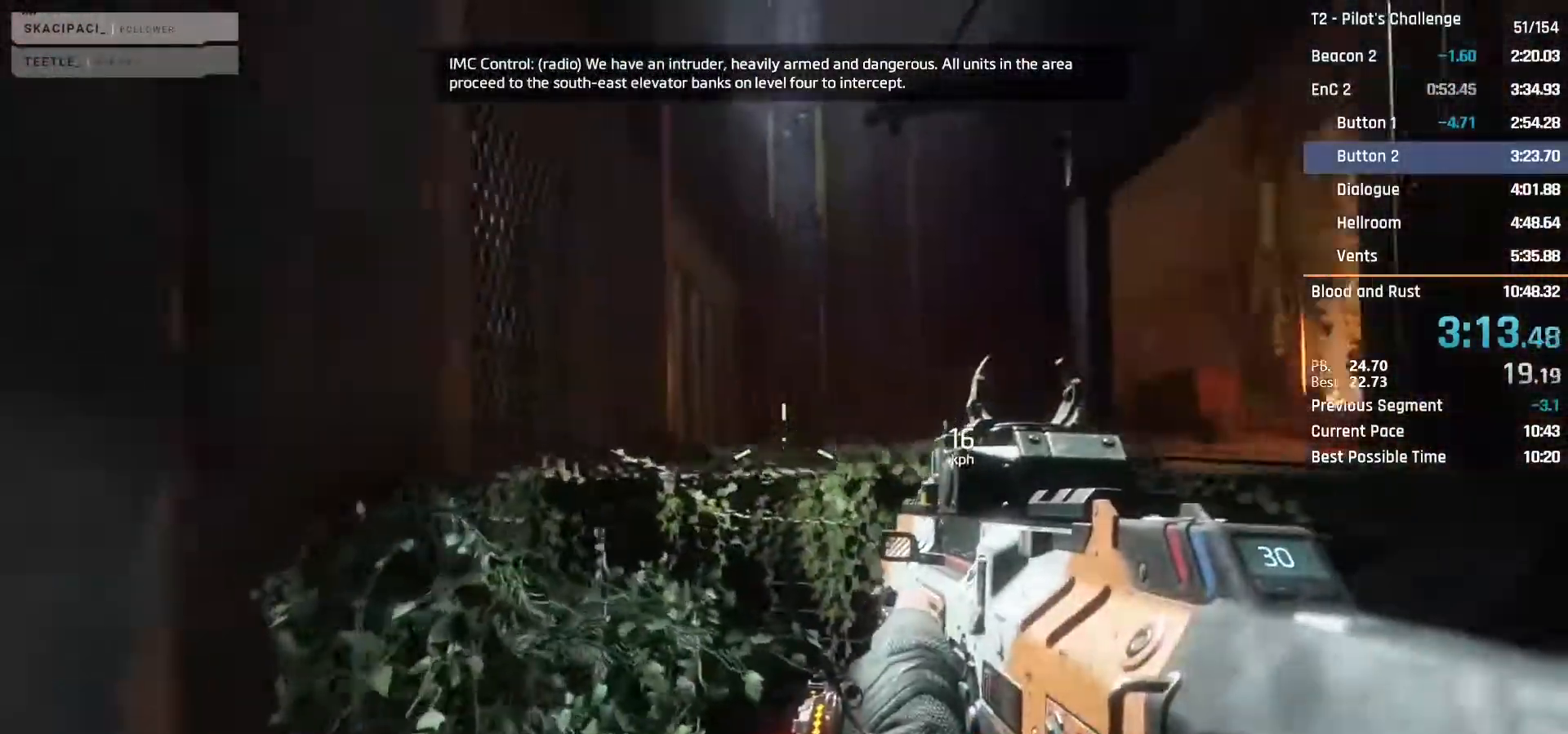
{"keys": ["d", "shift", "w"], "mouse": [], "events": [[150, "space", "up"], [433, "shift", "down"], [467, "d", "down"]]}
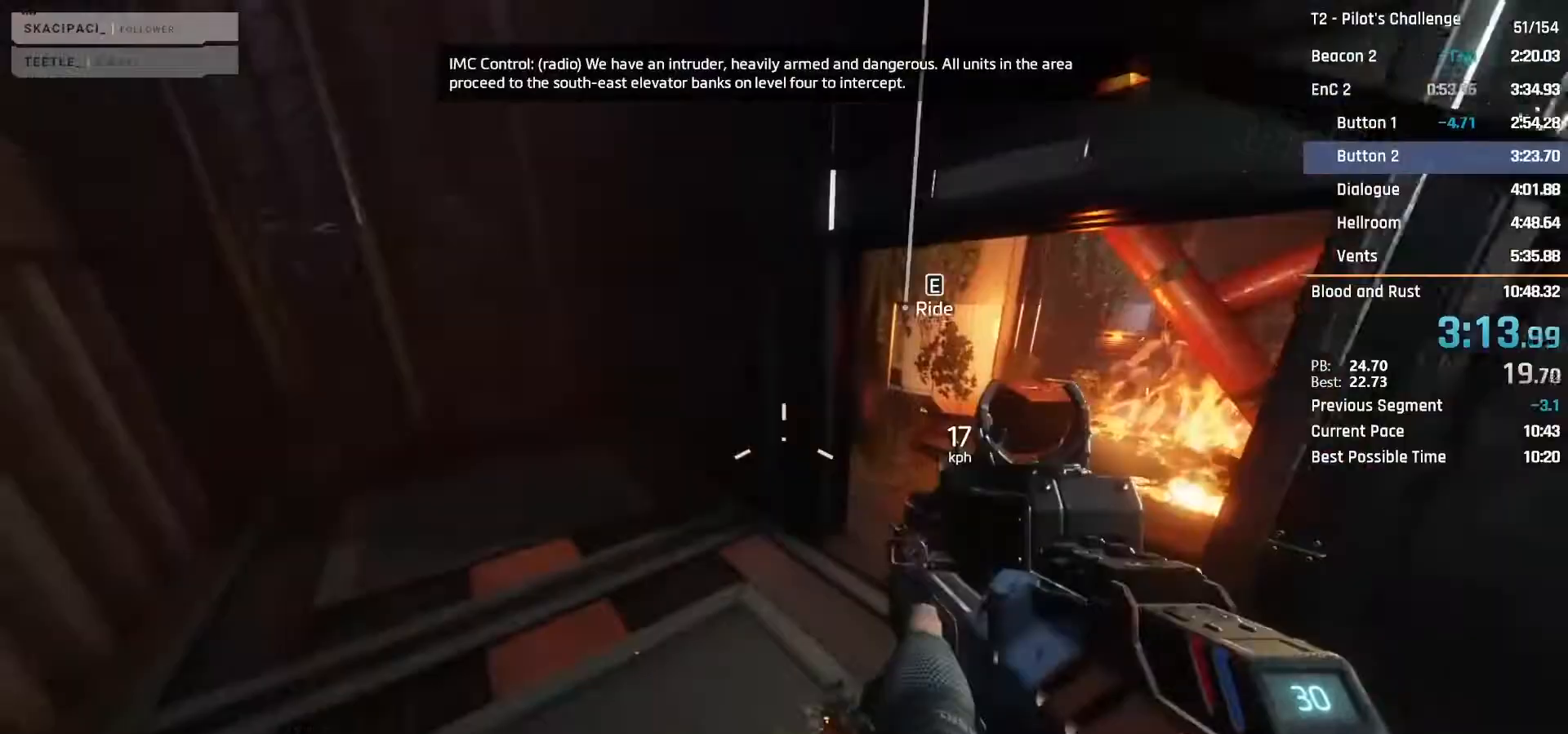
{"keys": ["w"], "mouse": [], "events": [[17, "shift", "up"], [167, "shift", "down"], [250, "d", "up"], [250, "shift", "up"], [350, "shift", "down"], [483, "shift", "up"]]}
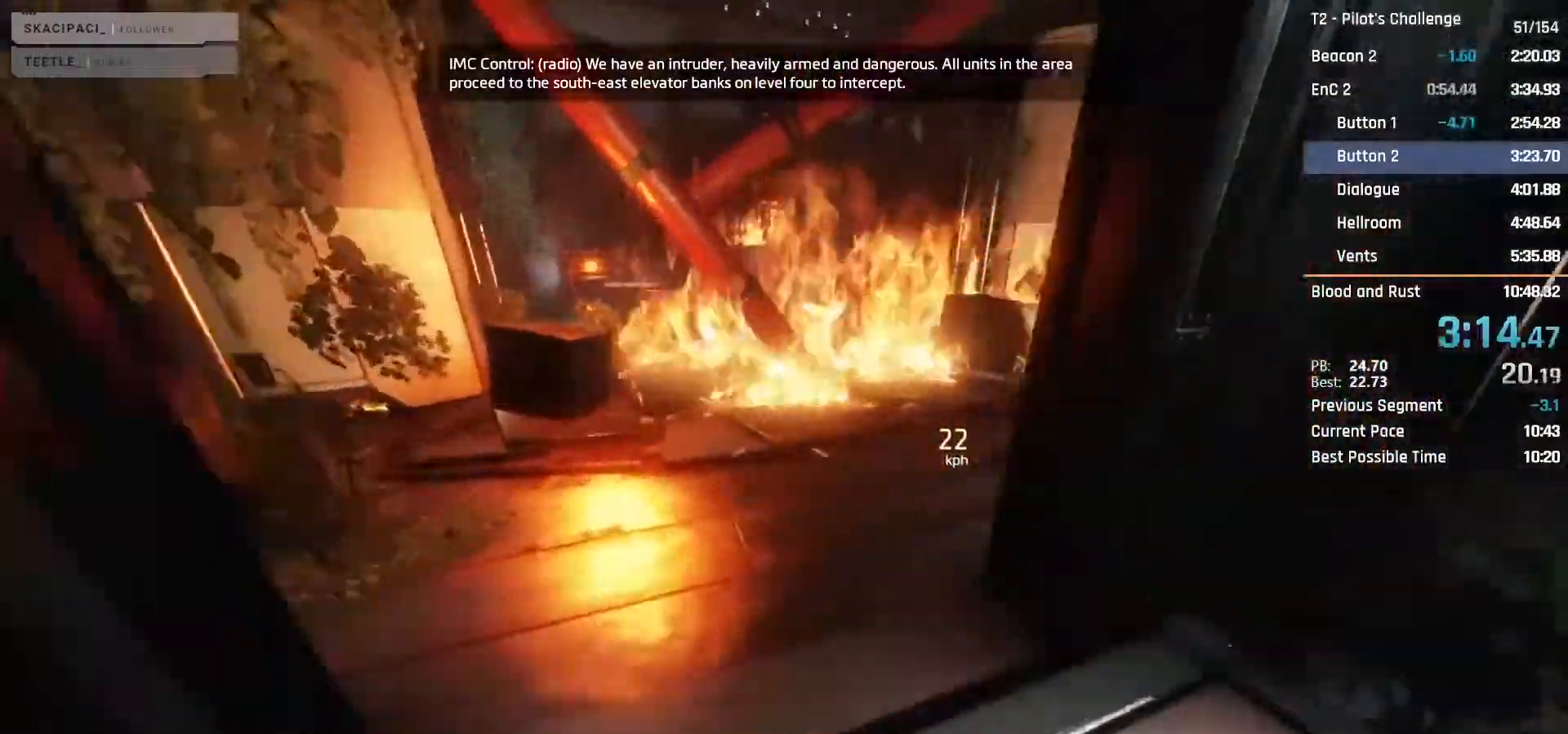
{"keys": ["space", "w"], "mouse": [], "events": [[33, "shift", "down"], [183, "shift", "up"], [467, "space", "down"]]}
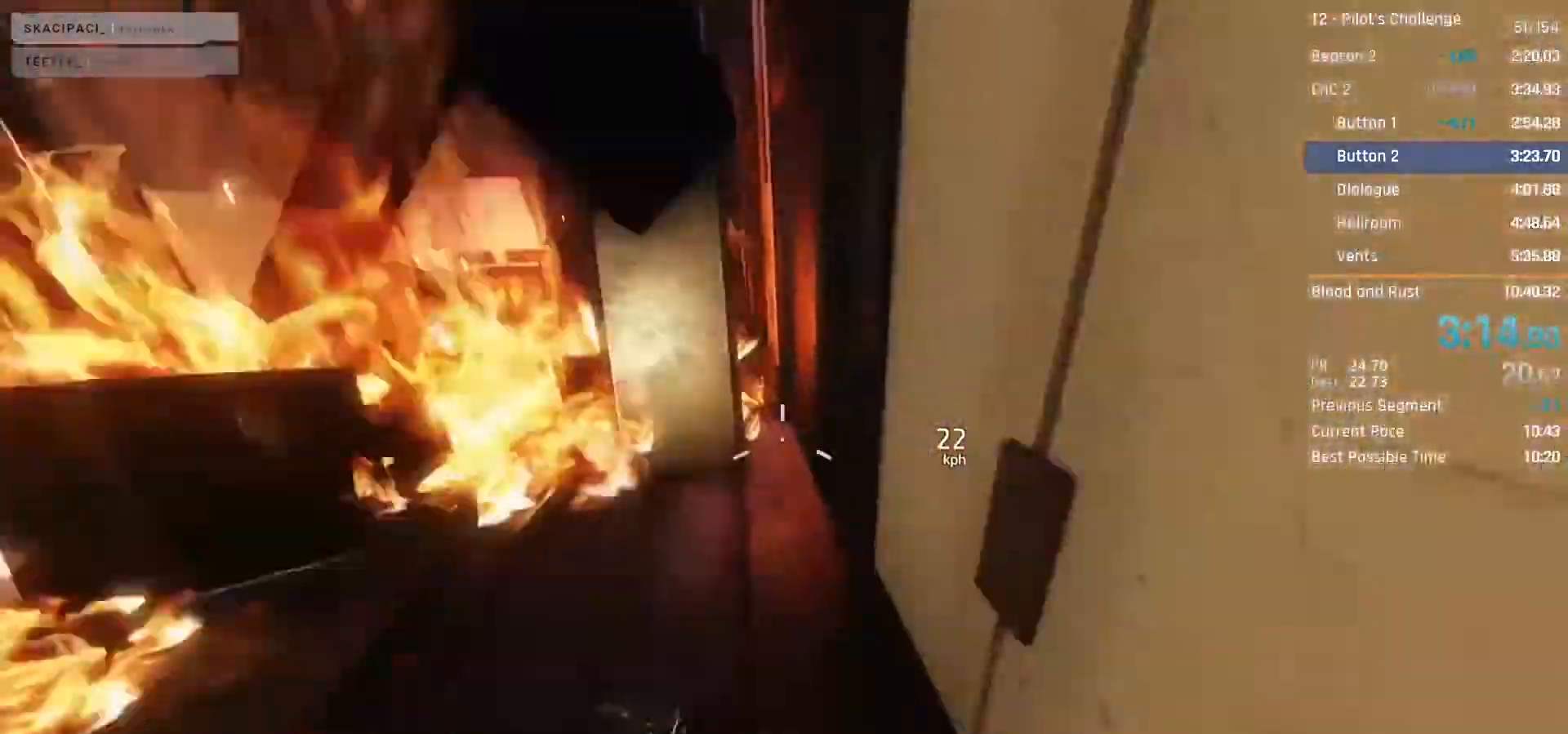
{"keys": ["d", "w"], "mouse": [], "events": [[17, "d", "down"], [100, "mouse_middle", "down"], [100, "space", "up"], [200, "mouse_middle", "up"]]}
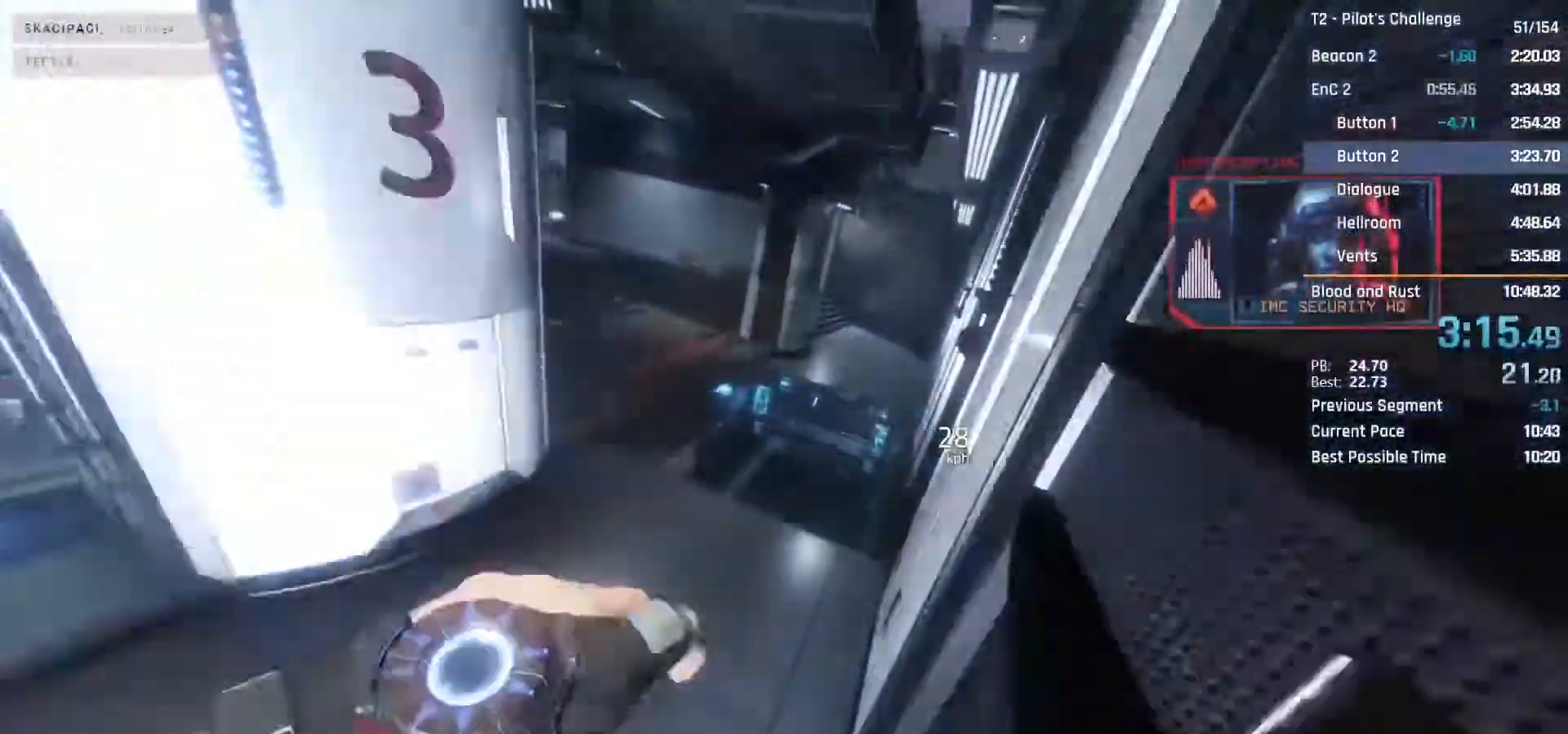
{"keys": ["d"], "mouse": ["mb4"], "events": [[250, "space", "down"], [350, "space", "up"], [350, "w", "up"], [400, "mouse_mb4", "down"]]}
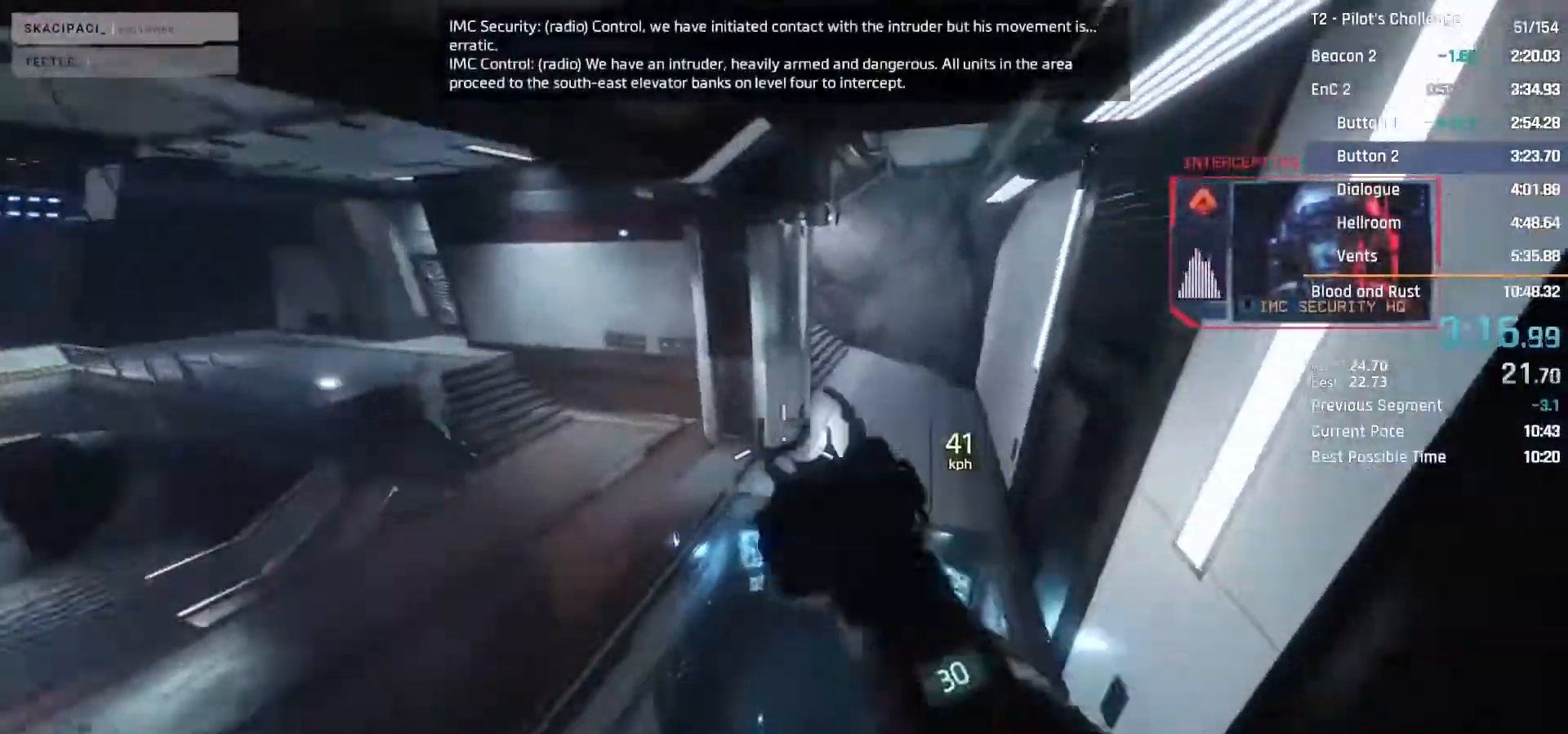
{"keys": ["a"], "mouse": ["mb4"], "events": [[267, "d", "up"], [367, "a", "down"]]}
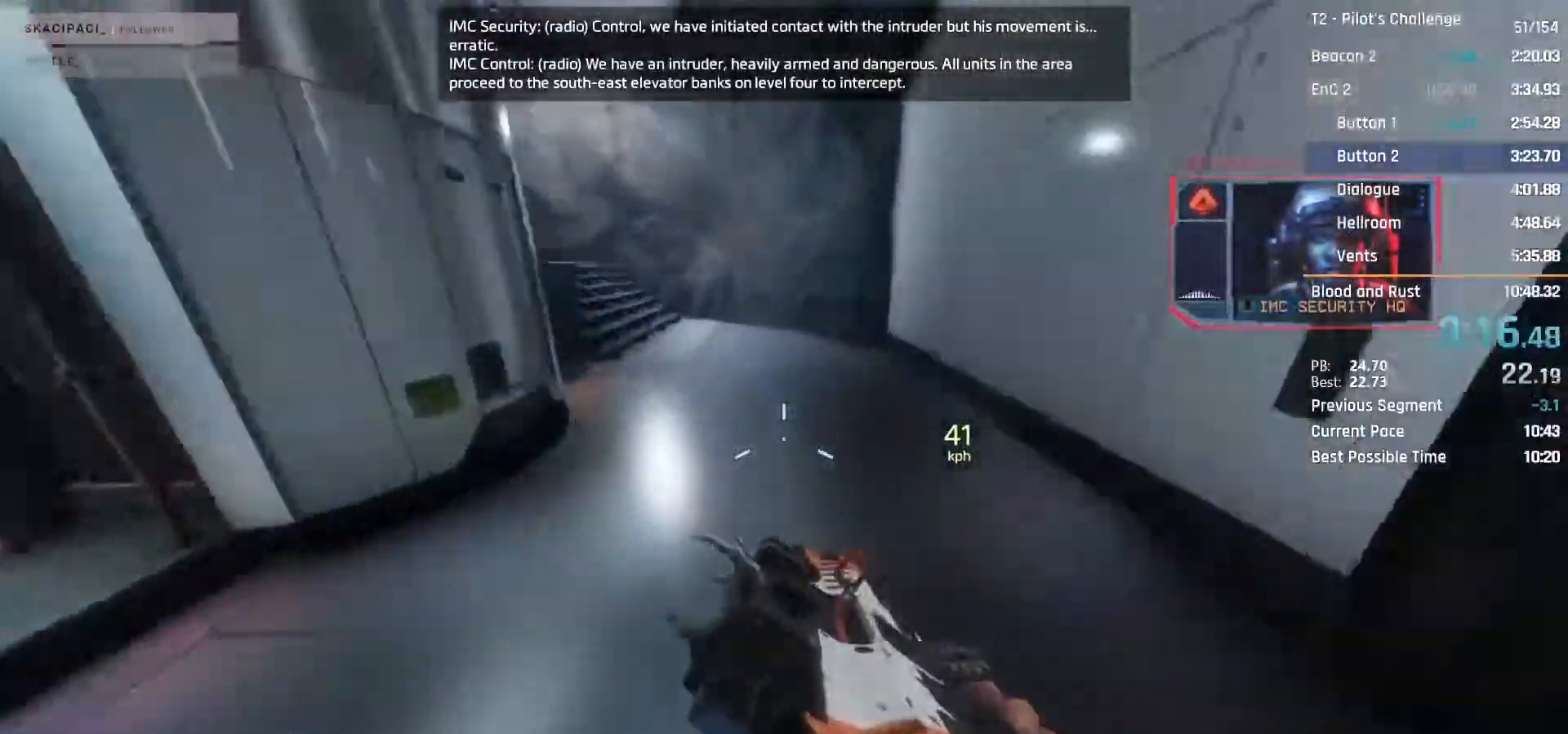
{"keys": ["a"], "mouse": ["mb4"], "events": [[100, "space", "down"], [200, "space", "up"]]}
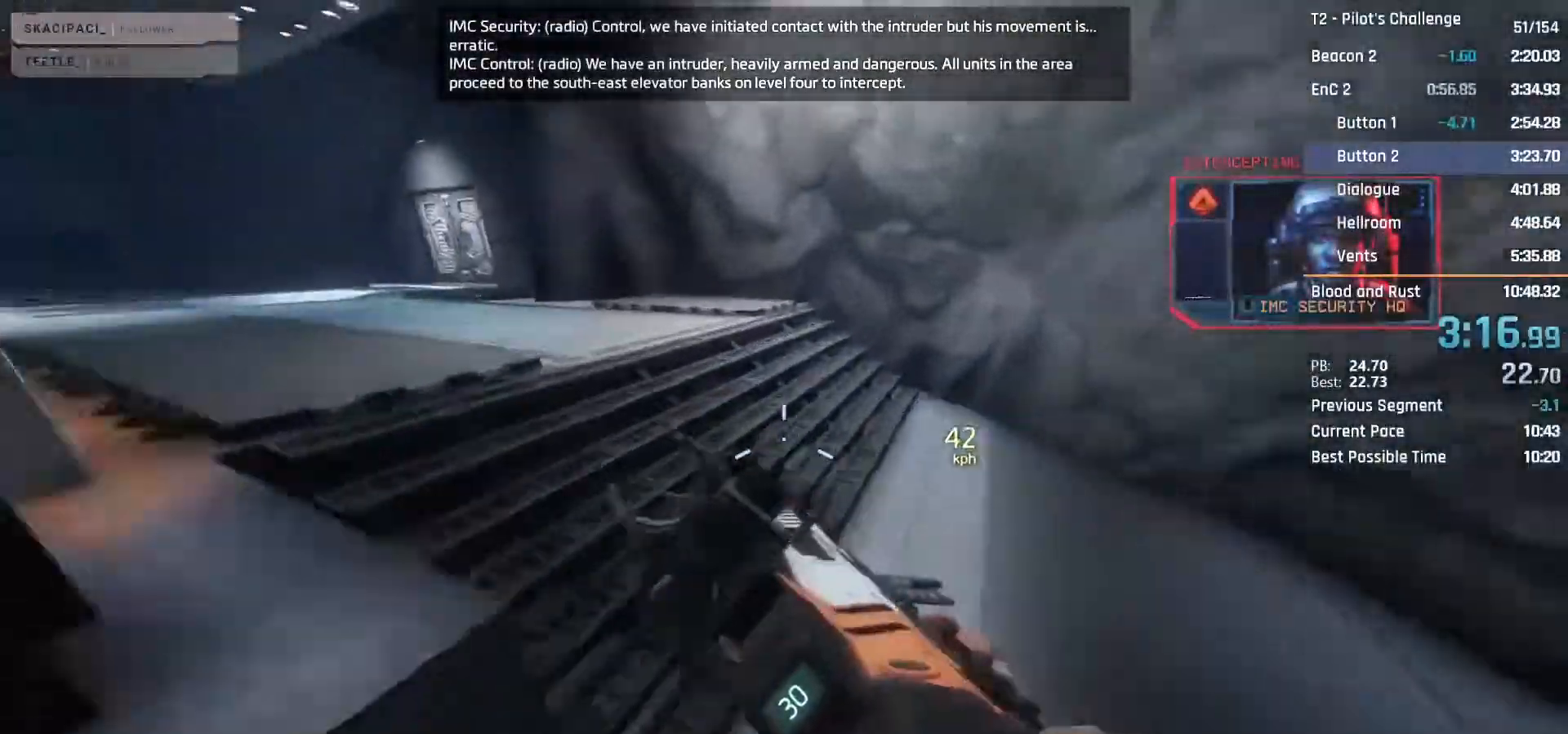
{"keys": ["a"], "mouse": ["mb4"], "events": [[250, "space", "down"], [250, "w", "down"], [350, "space", "up"], [350, "w", "up"], [400, "w", "down"], [500, "w", "up"]]}
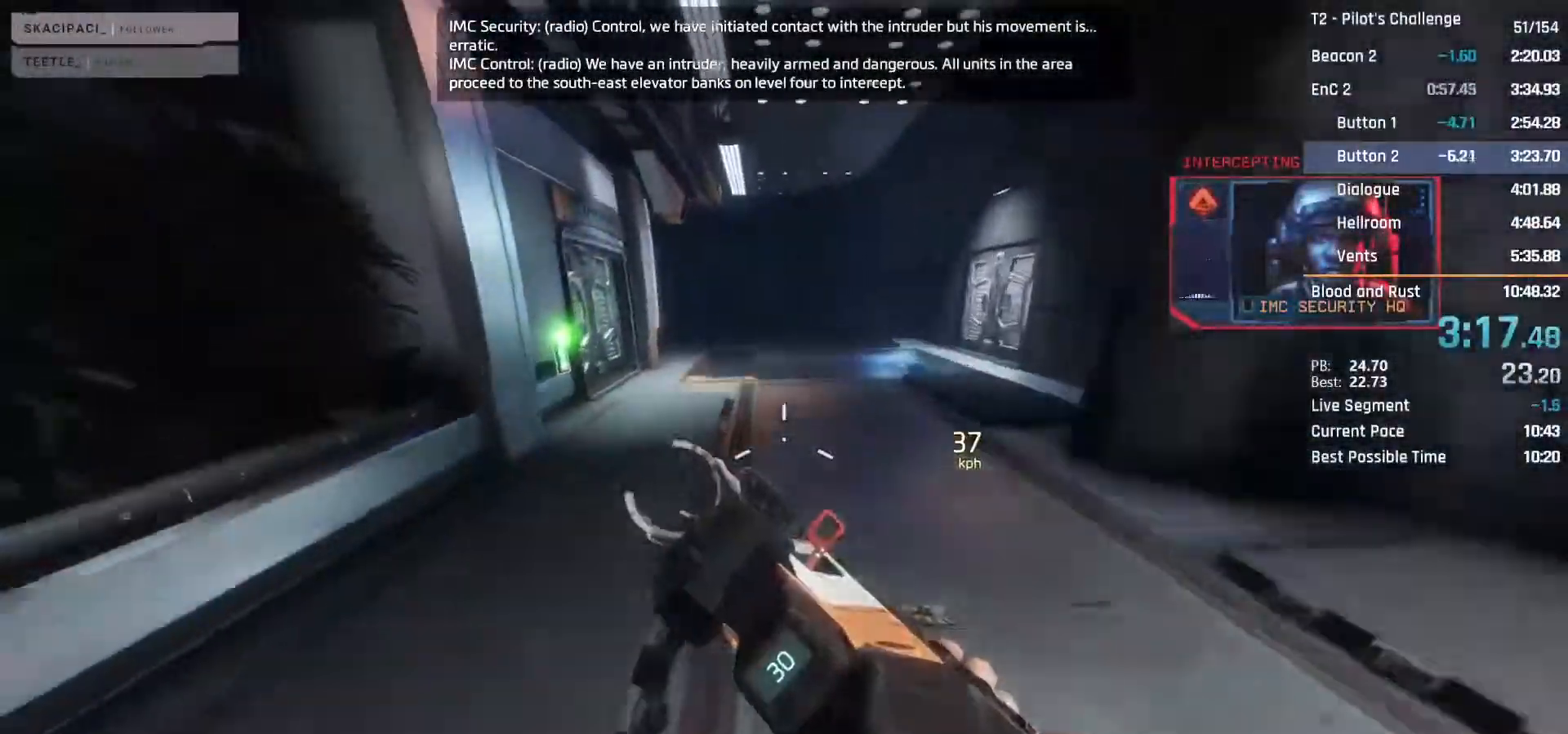
{"keys": ["a", "e"], "mouse": ["mb4"], "events": [[367, "e", "down"], [467, "e", "up"], [500, "e", "down"]]}
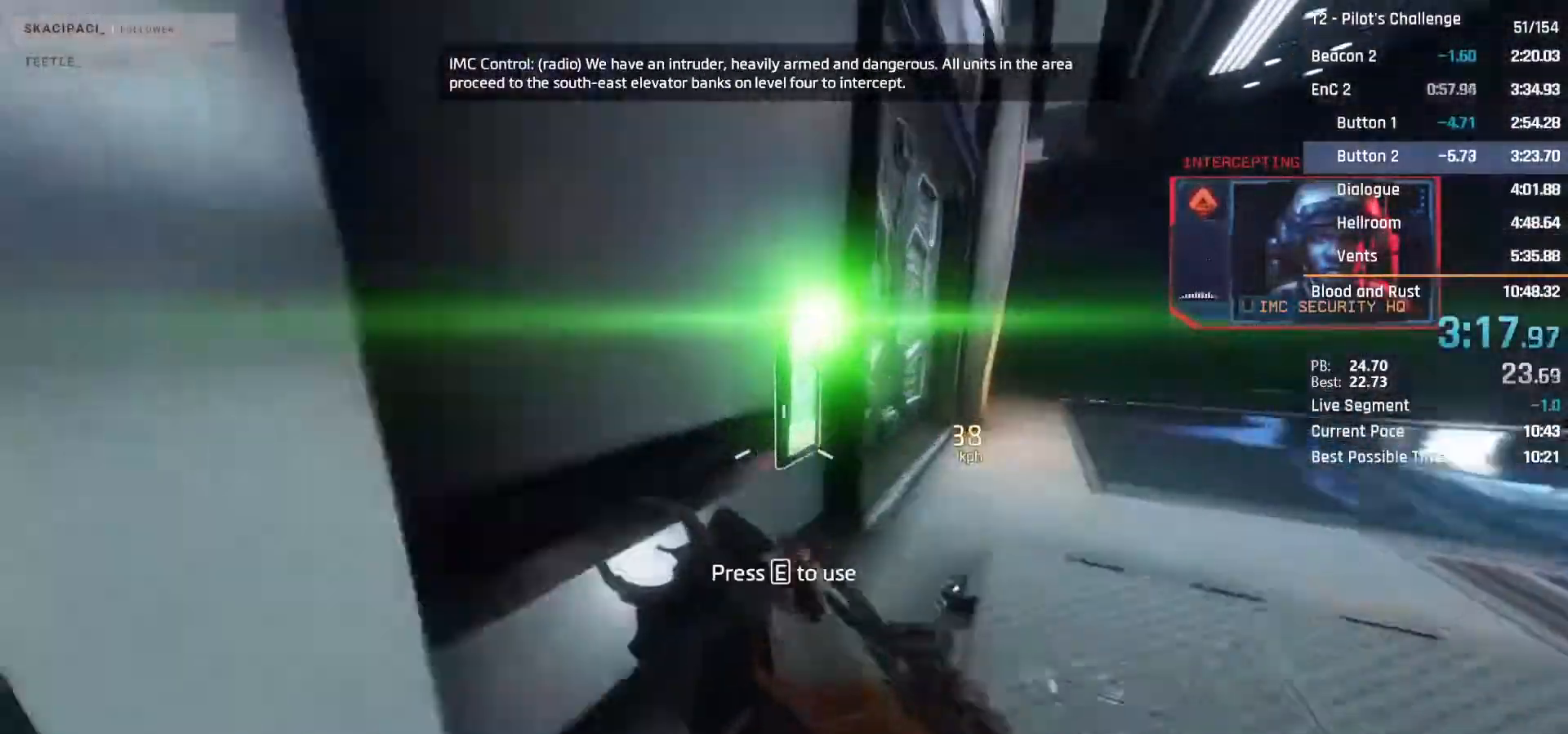
{"keys": ["w"], "mouse": [], "events": [[100, "e", "up"], [150, "mouse_mb4", "up"], [150, "w", "down"], [200, "a", "up"], [283, "shift", "down"], [433, "shift", "up"]]}
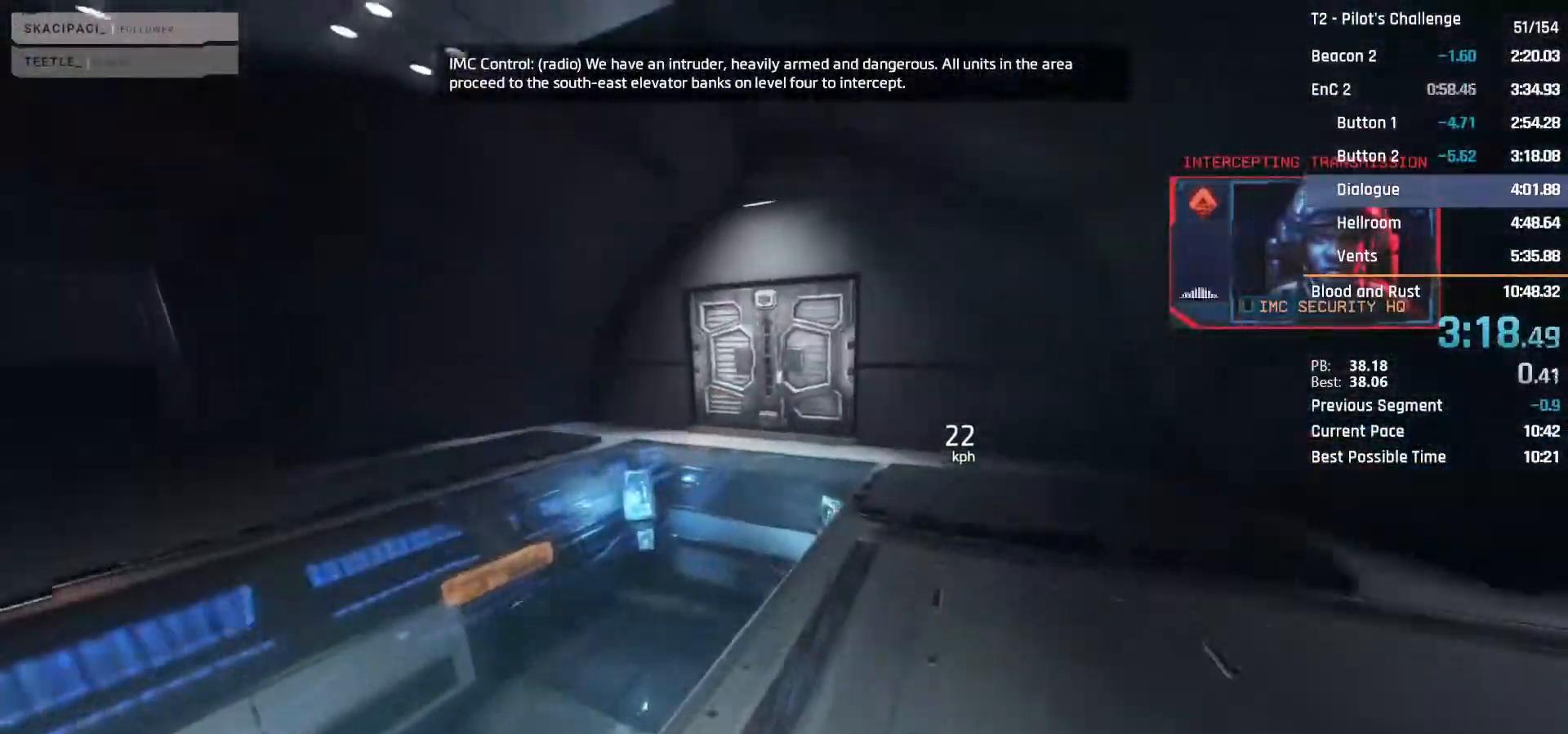
{"keys": ["r", "w"], "mouse": [], "events": [[17, "shift", "down"], [167, "shift", "up"], [400, "r", "down"]]}
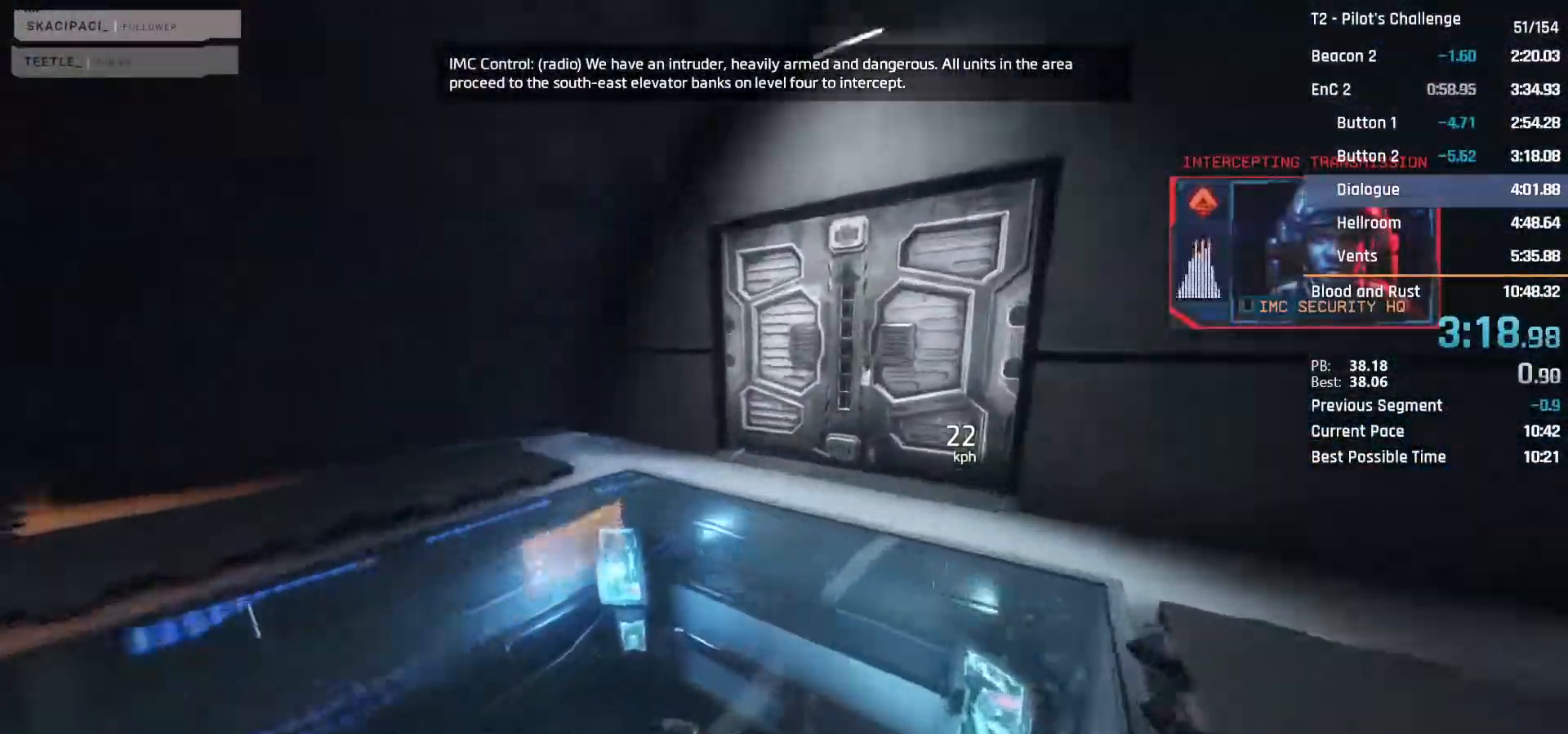
{"keys": ["w"], "mouse": [], "events": [[33, "r", "up"]]}
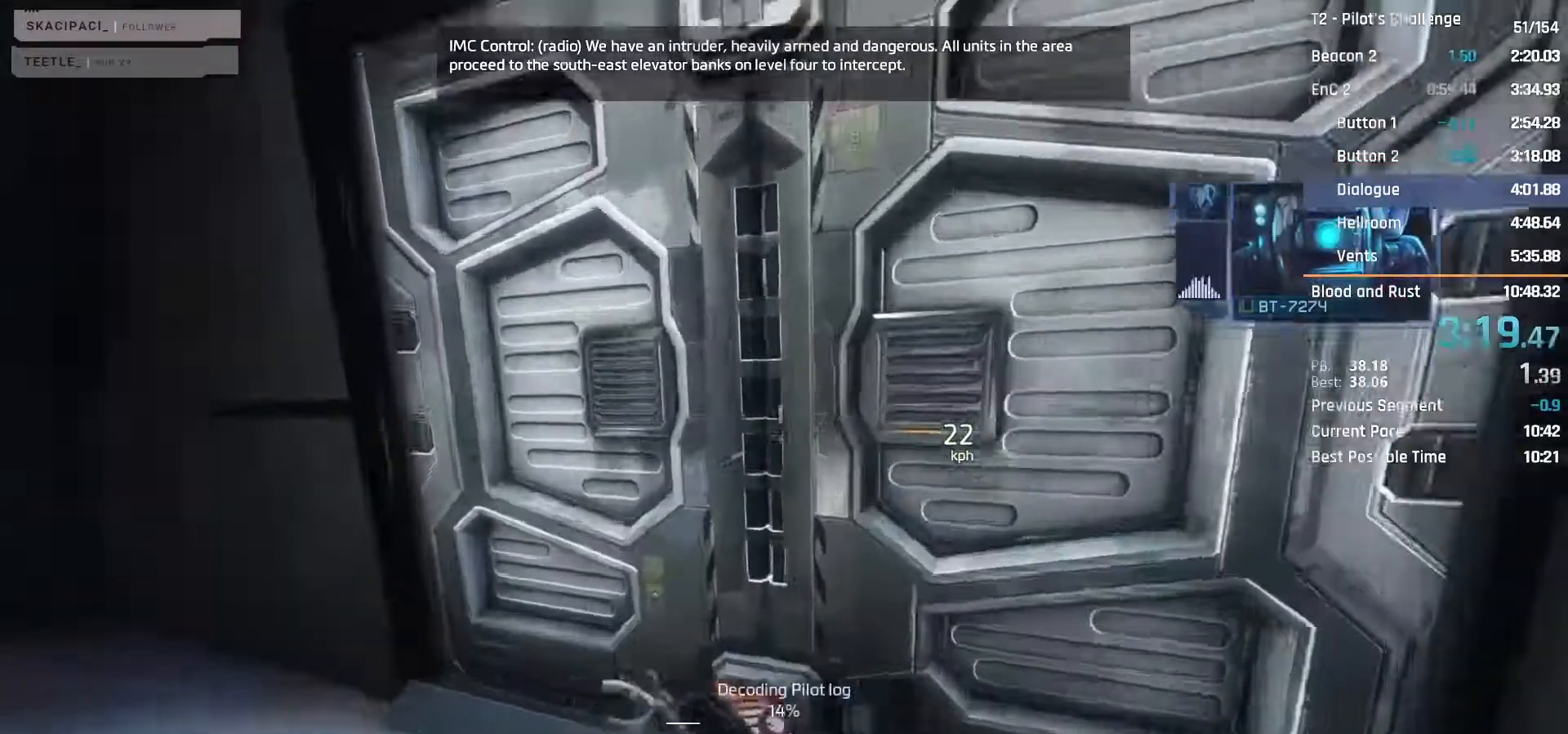
{"keys": [], "mouse": [], "events": [[283, "w", "up"]]}